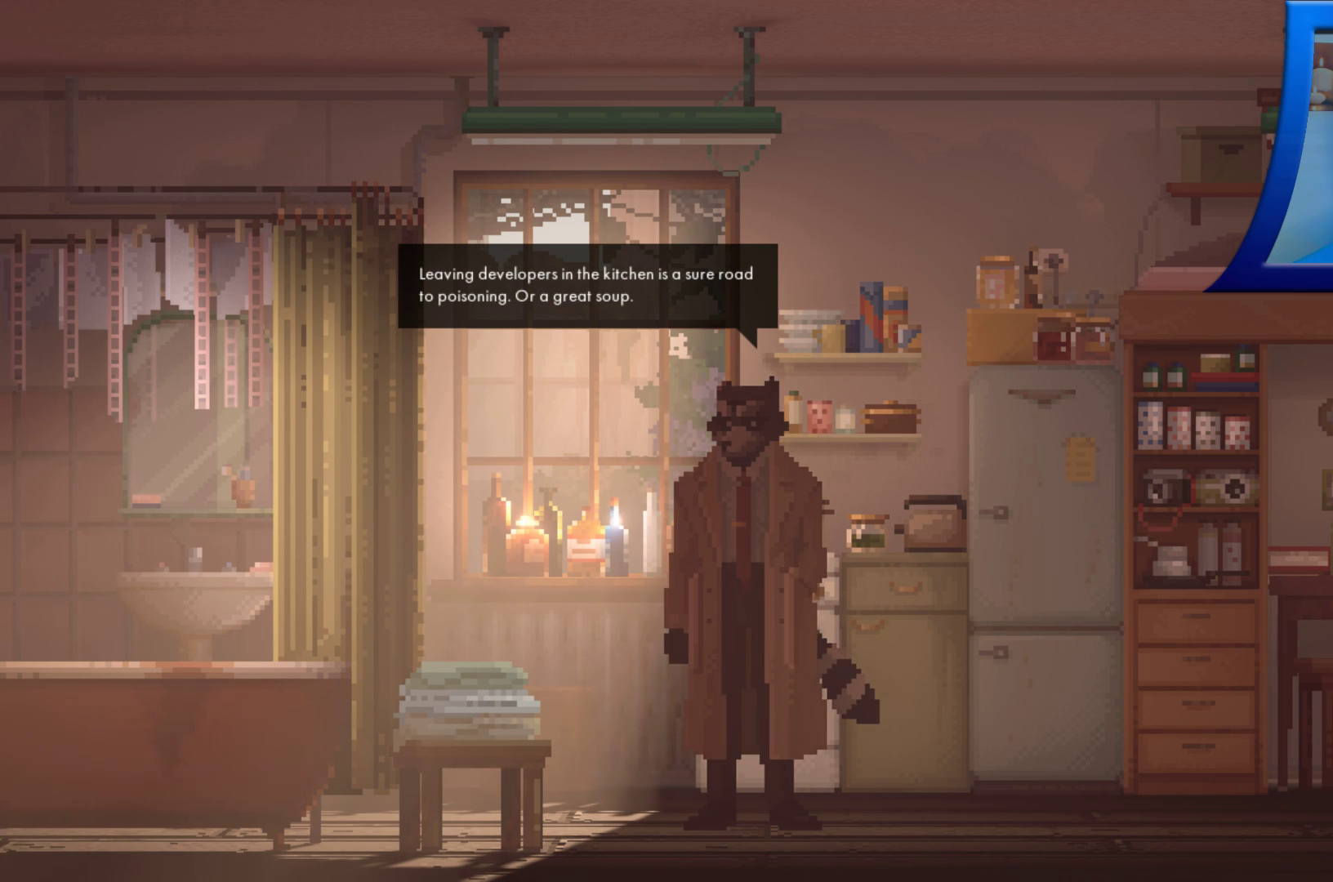
Gameplay with a controller (Xbox layout); each line is a JSON object with the inputs held at the frame after it (dt_ms = milliseconds from this image to that frame). "events" lists button and stick changes between this image and that frame as [ms after this image, input, new state], when the widget could be followed in between. Not read: HOME L3 R3.
{"dt_ms": 500, "buttons": [], "left_stick": "right", "right_stick": "center", "events": [[283, "left_stick", "right"]]}
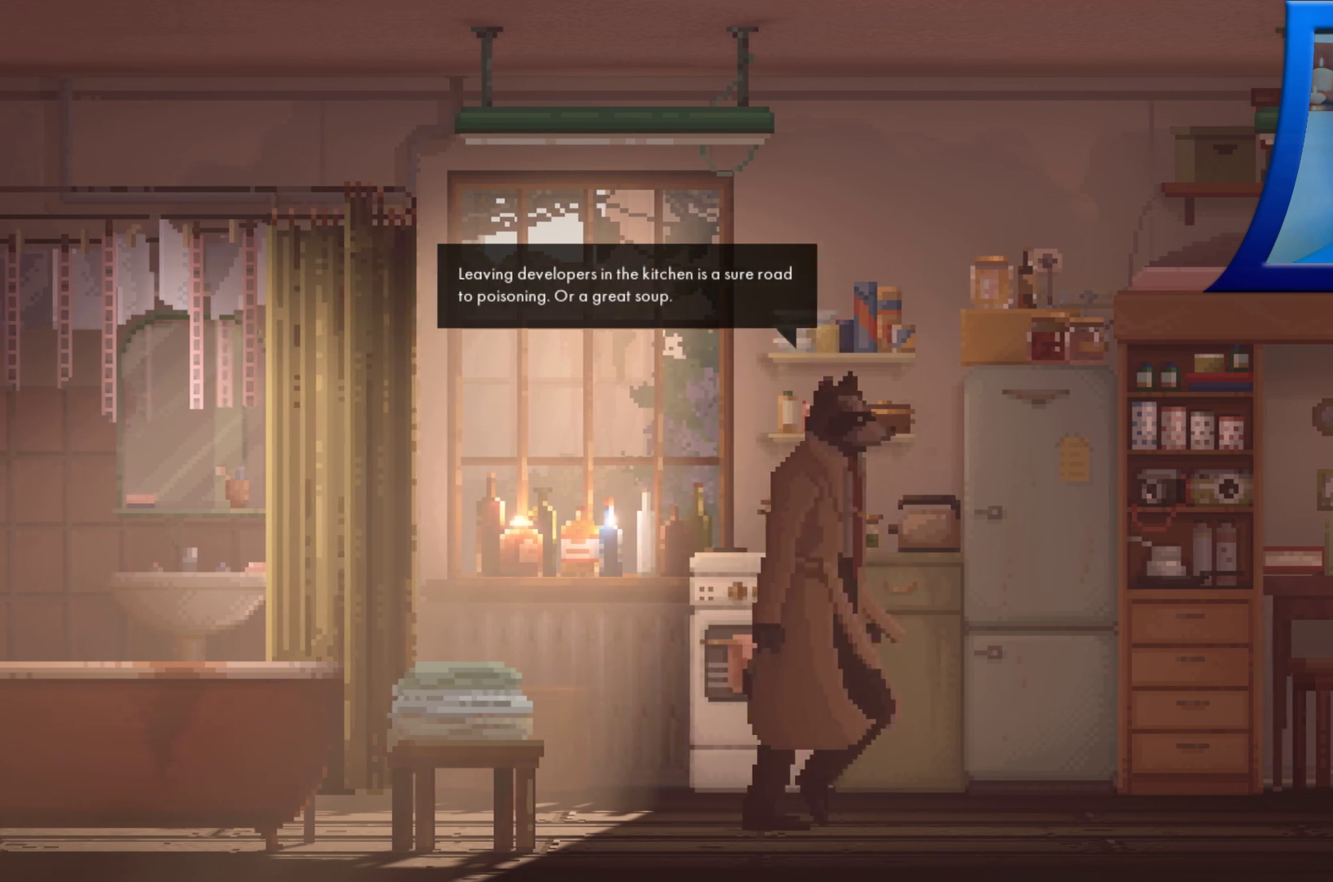
{"dt_ms": 500, "buttons": [], "left_stick": "left", "right_stick": "center", "events": [[50, "left_stick", "center"], [167, "left_stick", "left"]]}
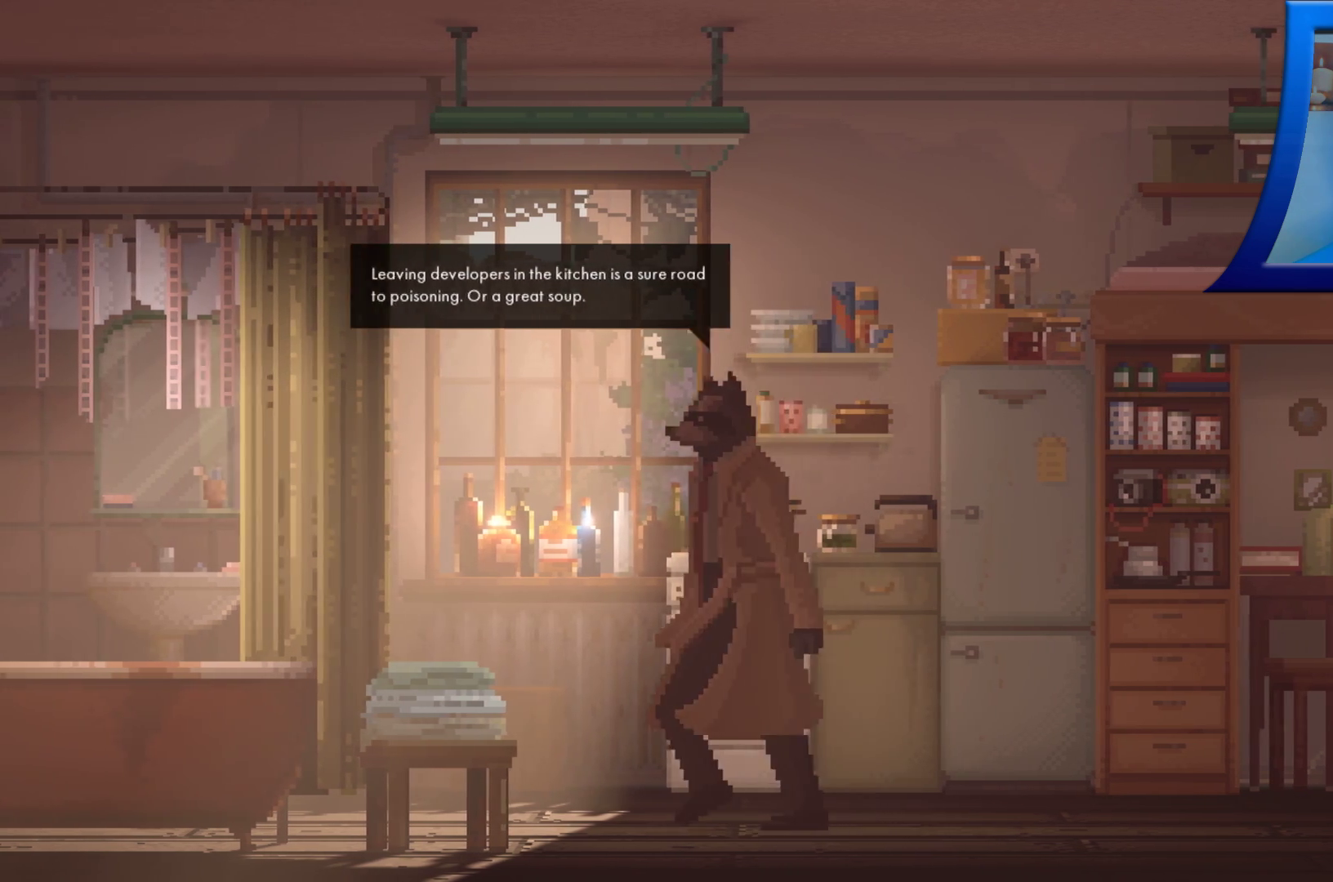
{"dt_ms": 500, "buttons": [], "left_stick": "right", "right_stick": "center", "events": [[250, "left_stick", "center"], [467, "left_stick", "right"]]}
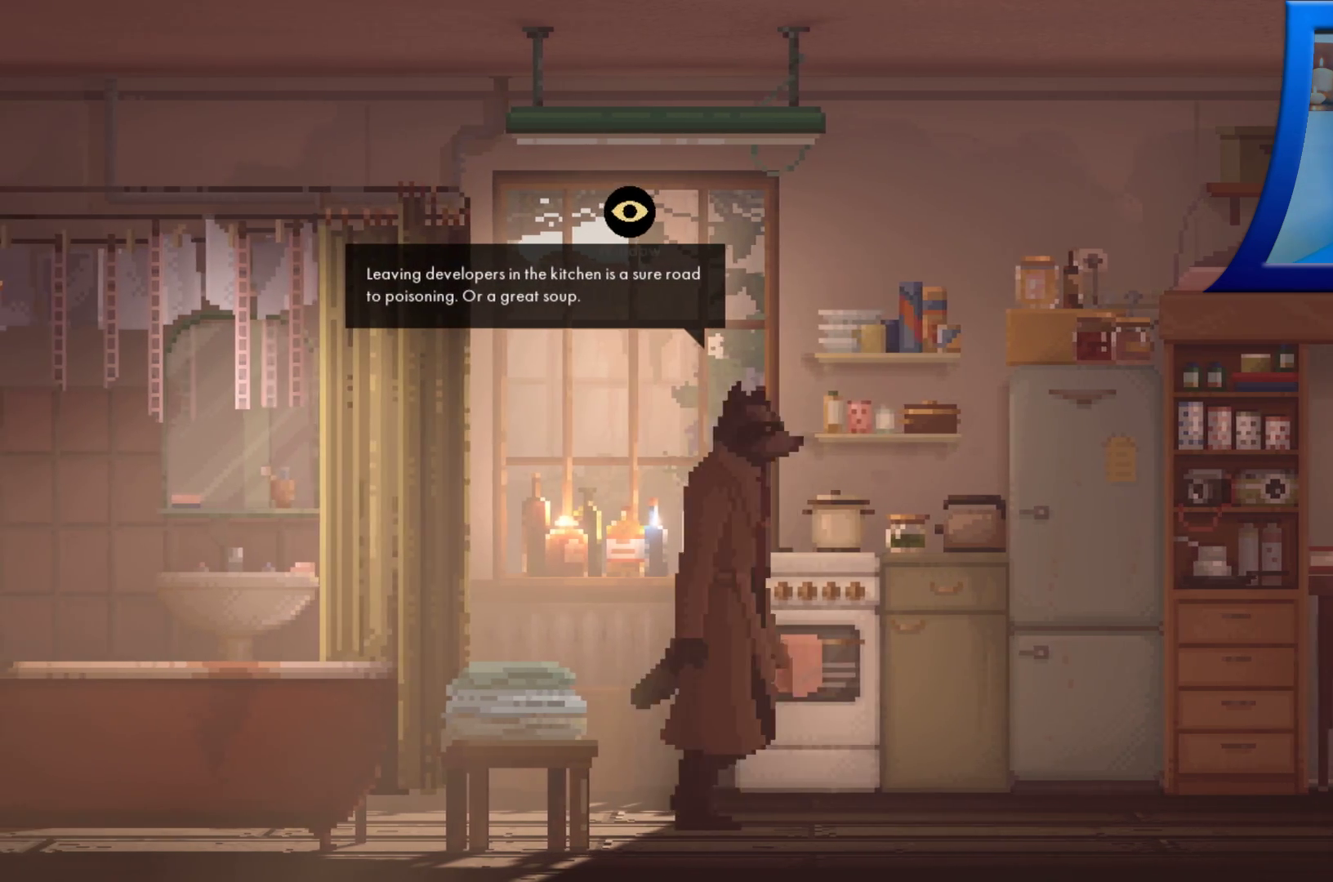
{"dt_ms": 500, "buttons": [], "left_stick": "center", "right_stick": "center", "events": [[117, "left_stick", "center"]]}
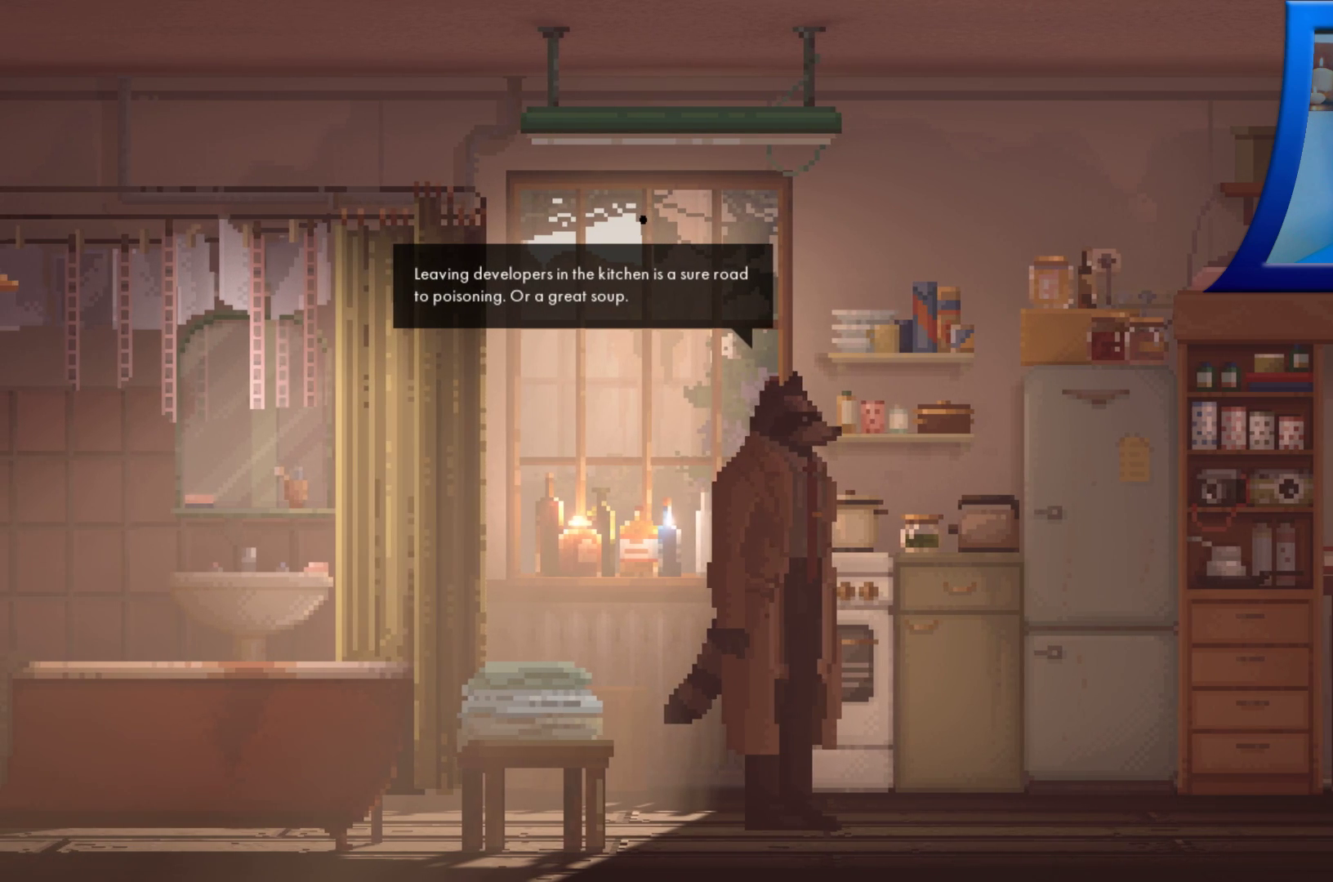
{"dt_ms": 1000, "buttons": [], "left_stick": "center", "right_stick": "center", "events": [[33, "left_stick", "left"], [500, "left_stick", "center"]]}
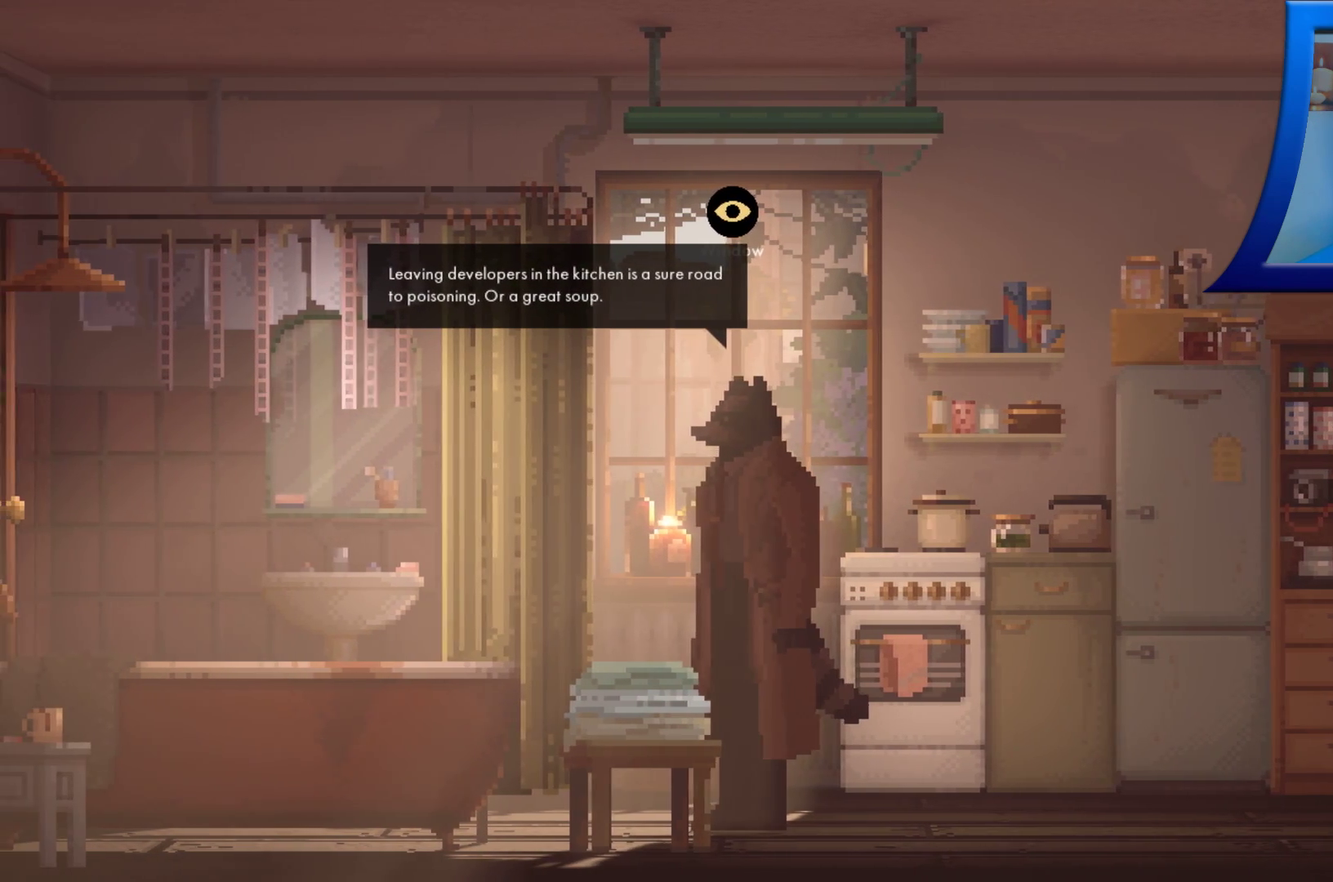
{"dt_ms": 500, "buttons": [], "left_stick": "center", "right_stick": "center", "events": []}
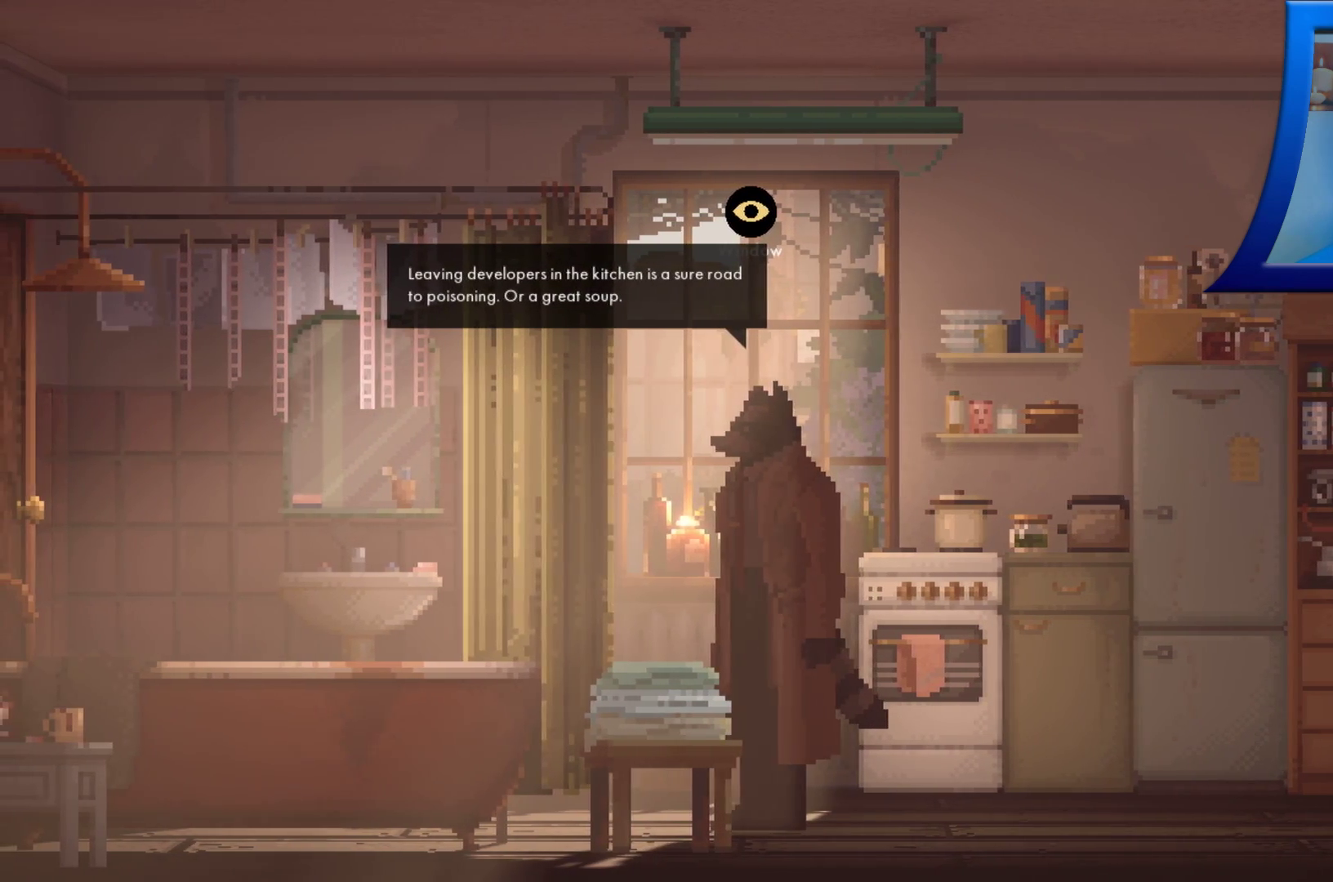
{"dt_ms": 1000, "buttons": [], "left_stick": "center", "right_stick": "center", "events": [[267, "left_stick", "left"], [500, "left_stick", "center"]]}
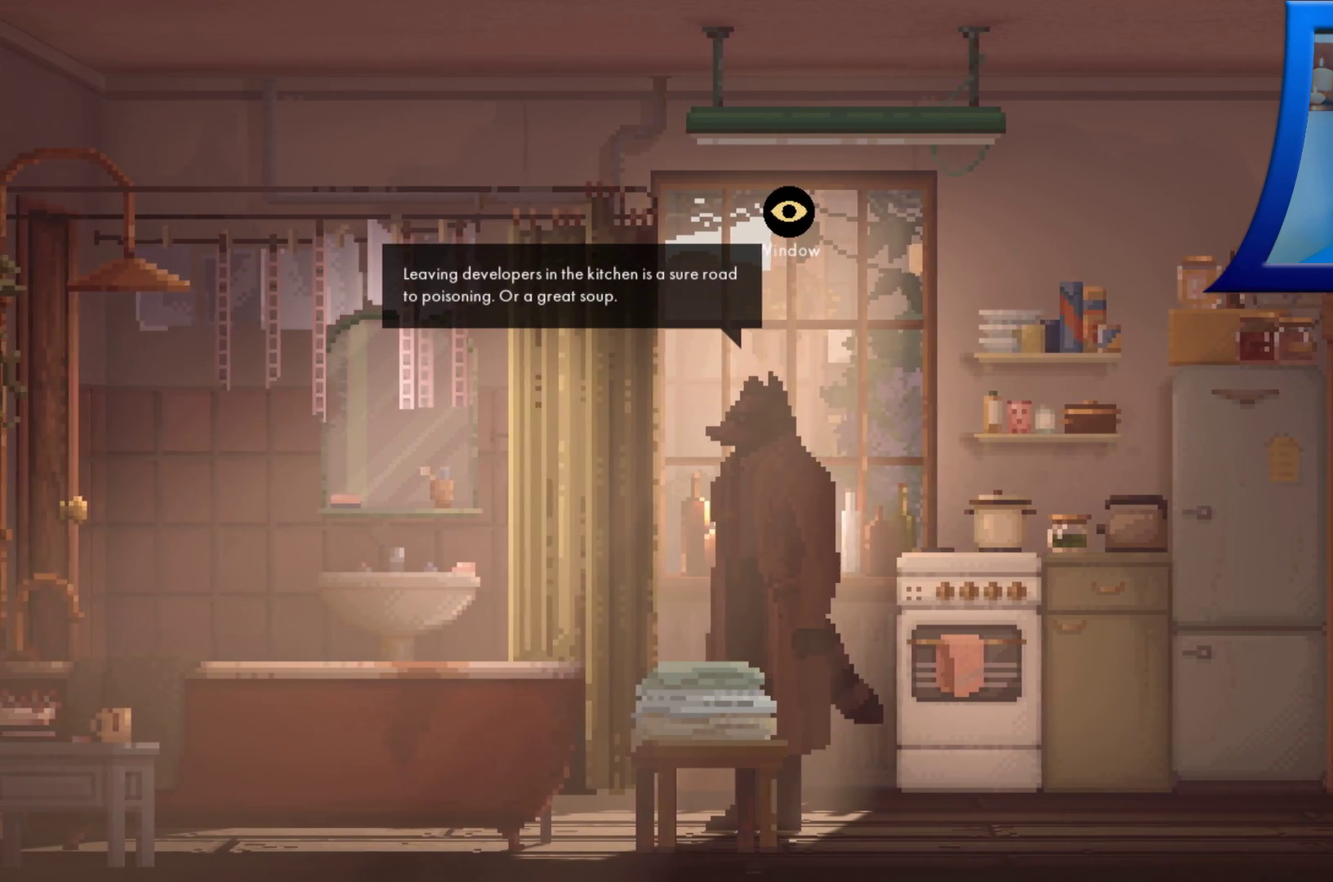
{"dt_ms": 500, "buttons": [], "left_stick": "center", "right_stick": "center", "events": []}
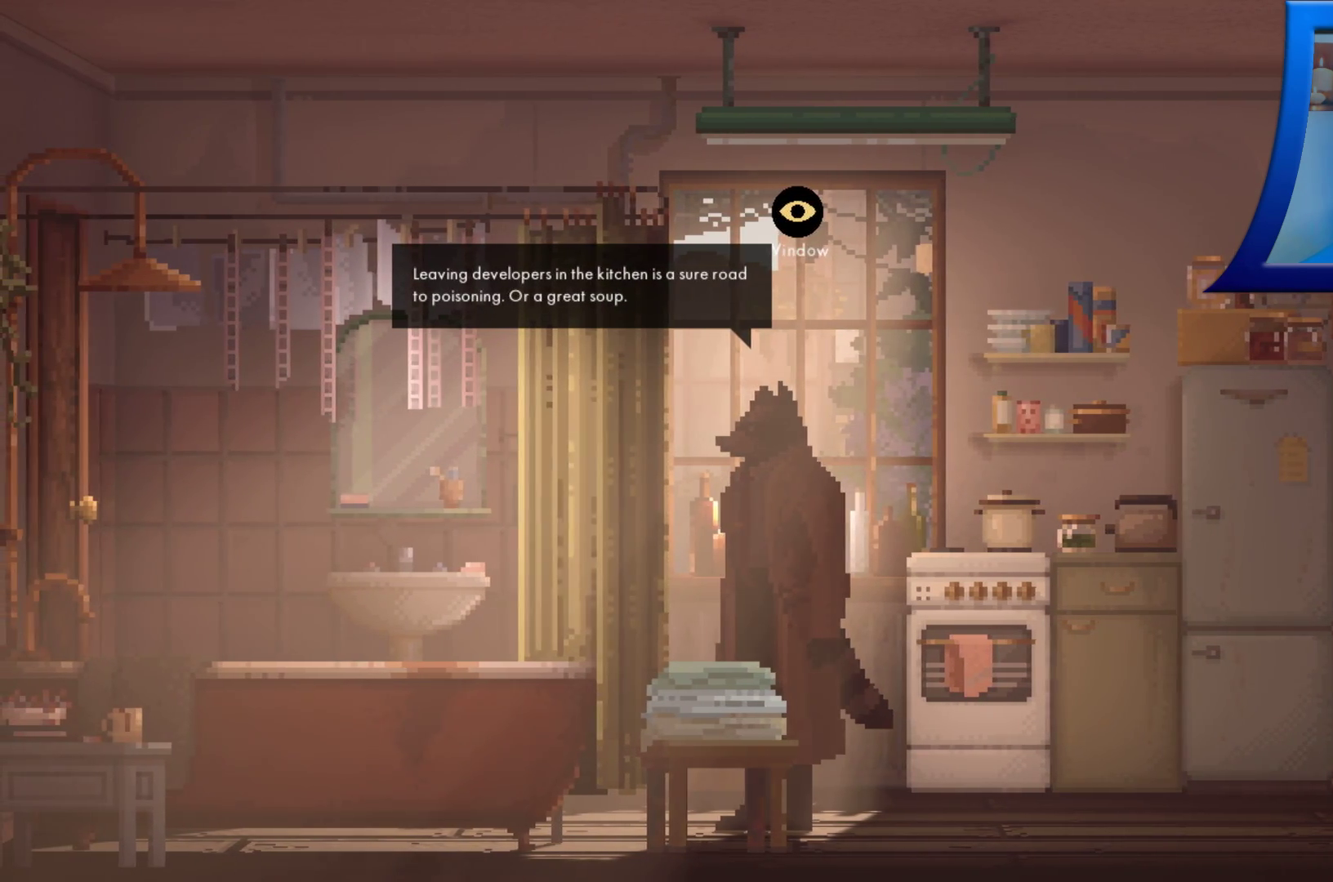
{"dt_ms": 500, "buttons": [], "left_stick": "center", "right_stick": "center", "events": []}
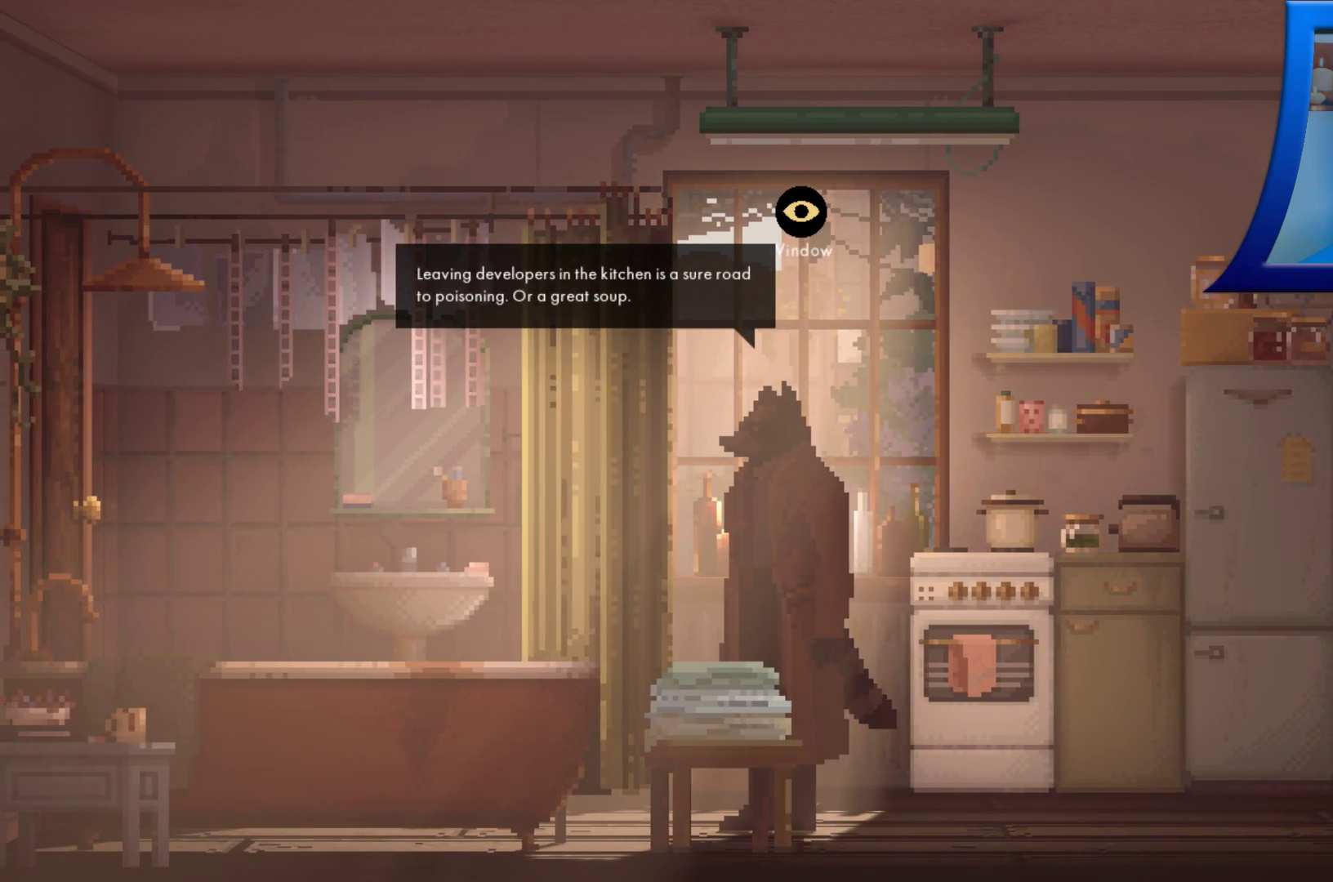
{"dt_ms": 500, "buttons": [], "left_stick": "center", "right_stick": "center", "events": []}
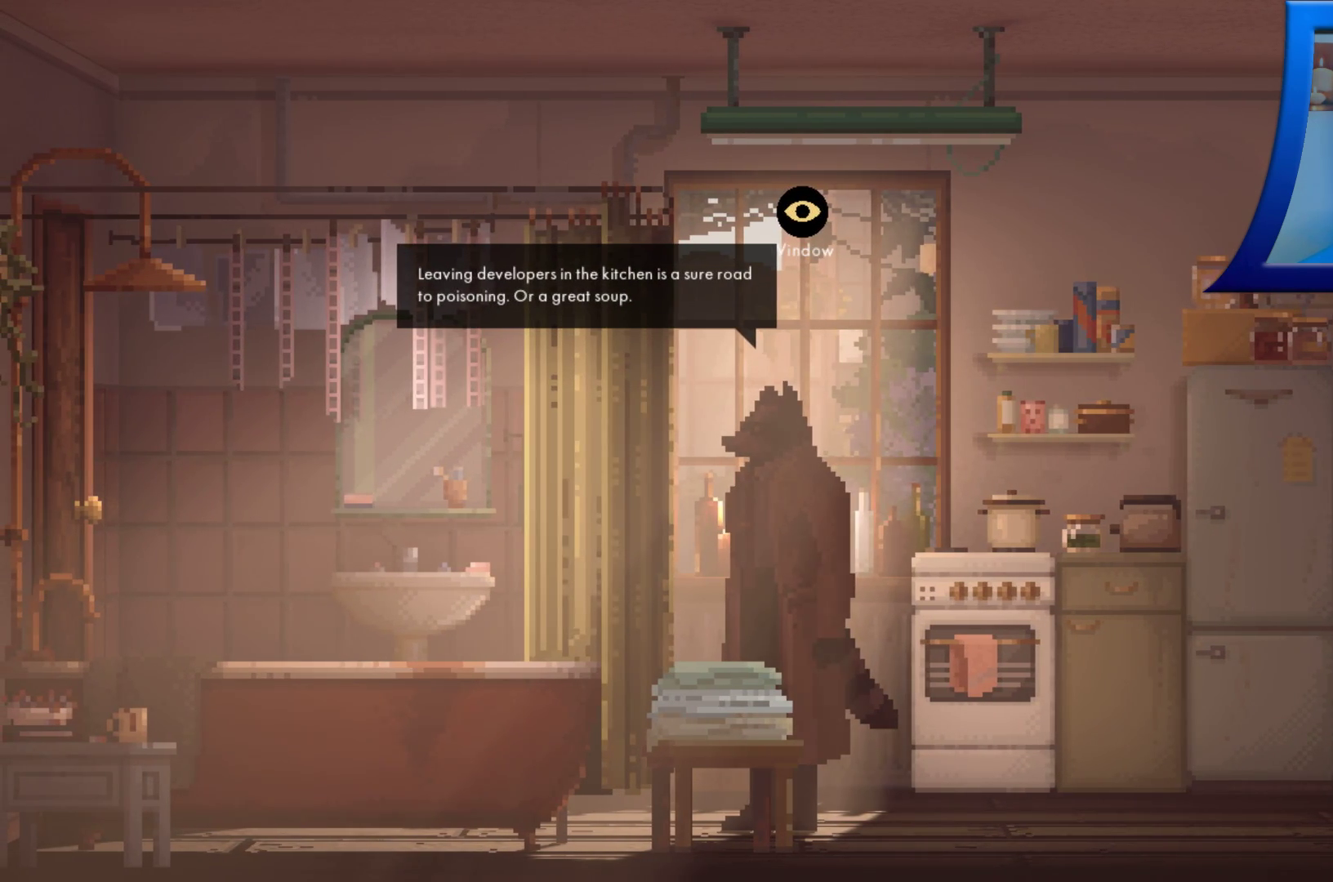
{"dt_ms": 500, "buttons": [], "left_stick": "center", "right_stick": "center", "events": []}
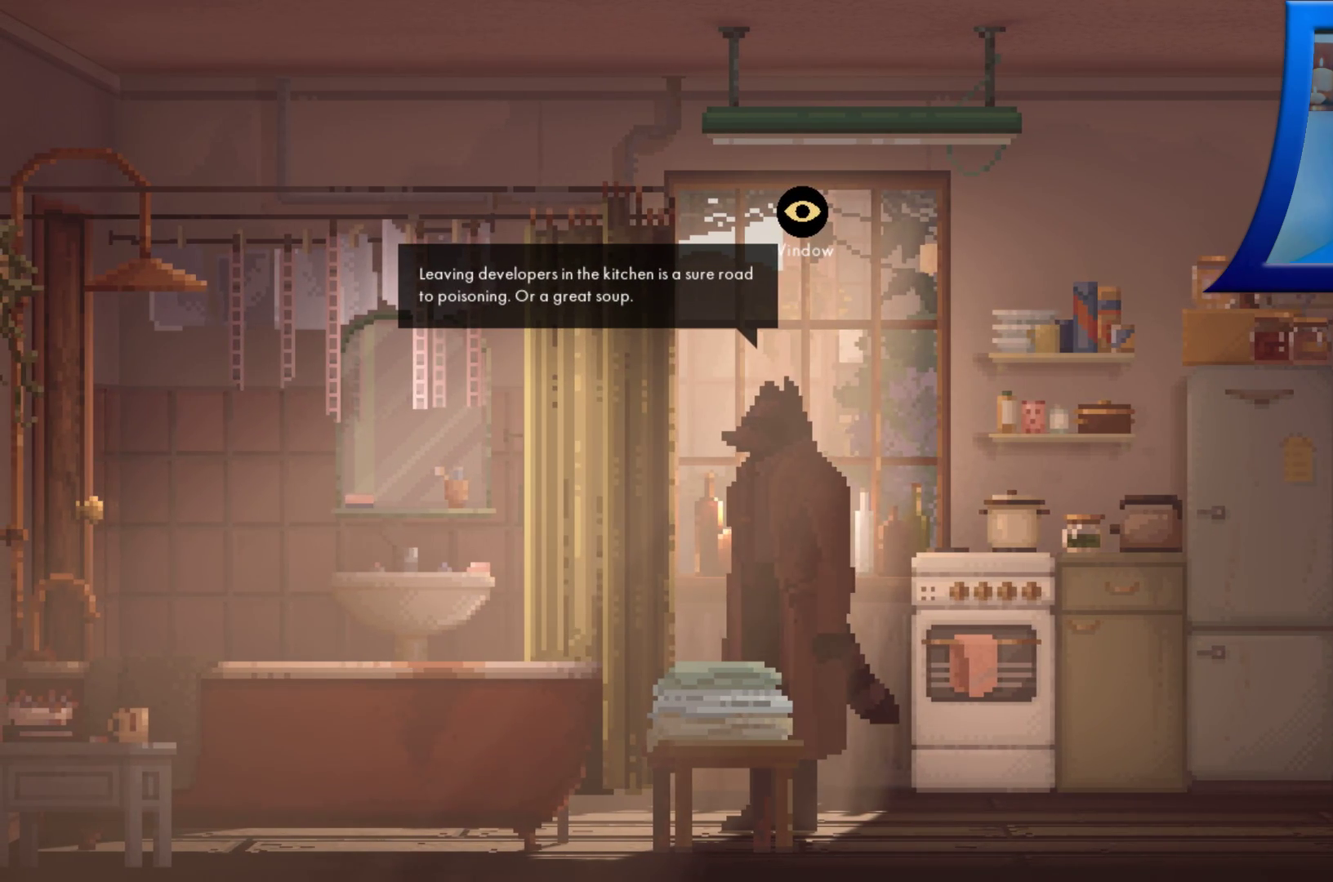
{"dt_ms": 500, "buttons": [], "left_stick": "center", "right_stick": "center", "events": []}
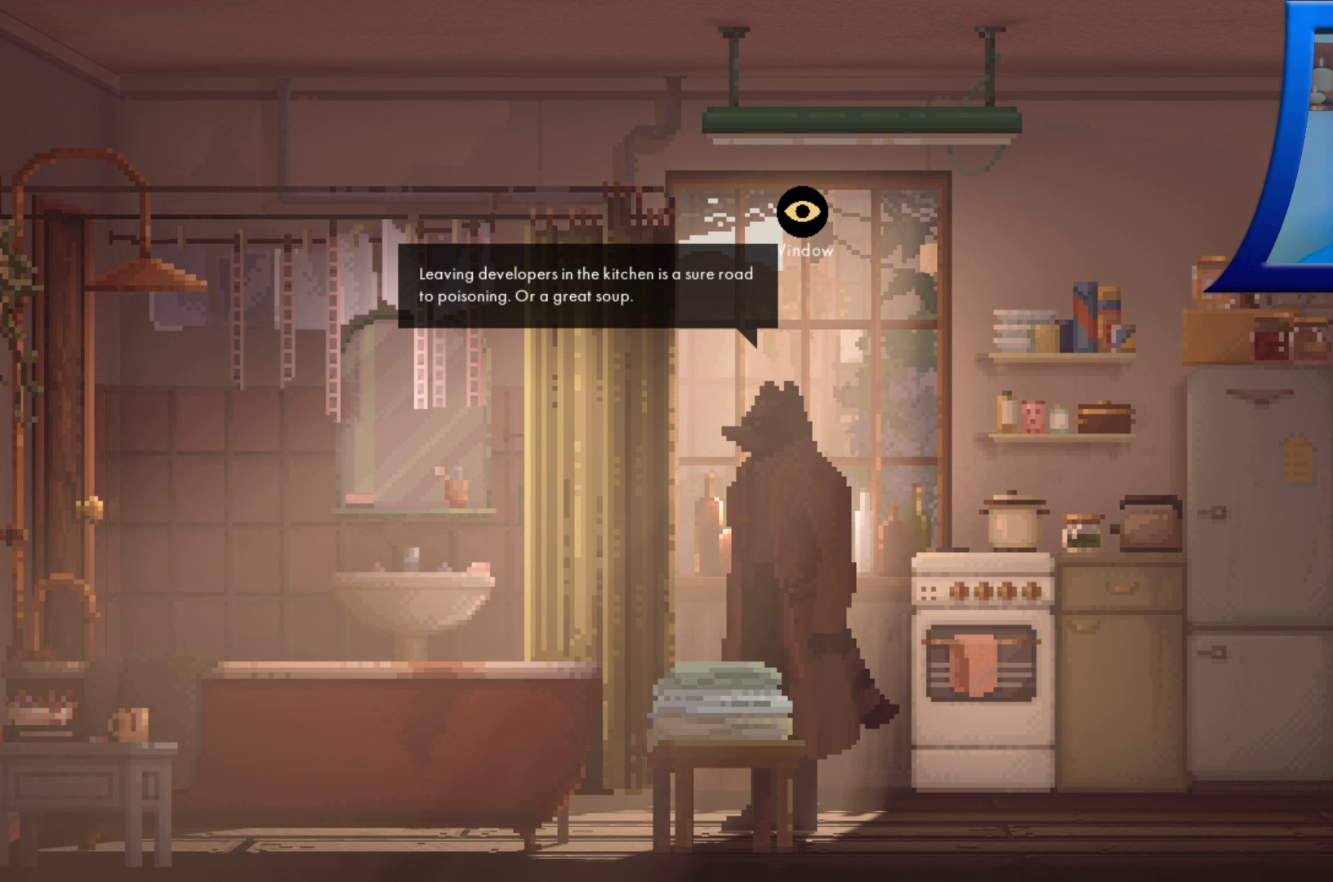
{"dt_ms": 500, "buttons": [], "left_stick": "center", "right_stick": "center", "events": []}
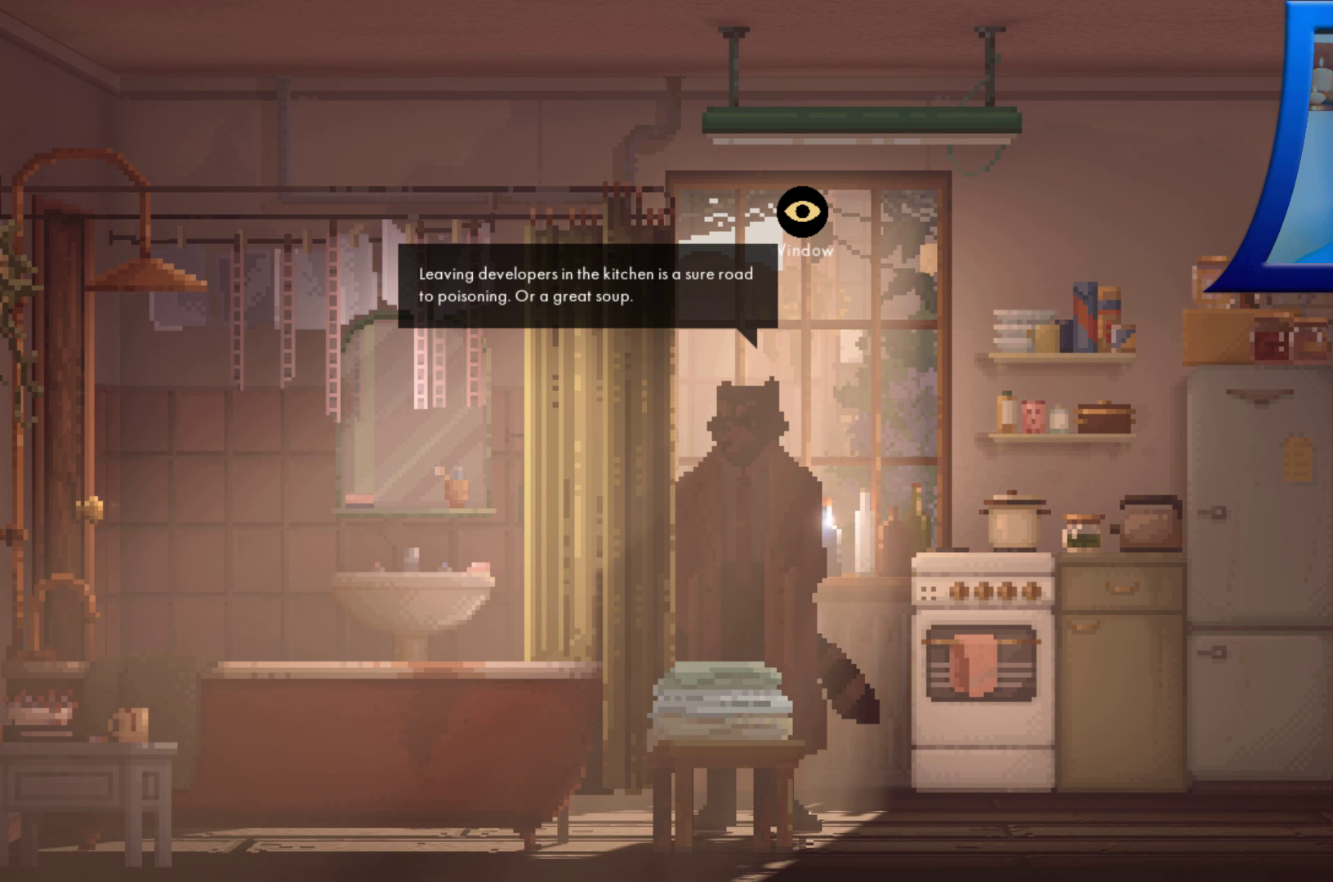
{"dt_ms": 500, "buttons": [], "left_stick": "center", "right_stick": "center", "events": []}
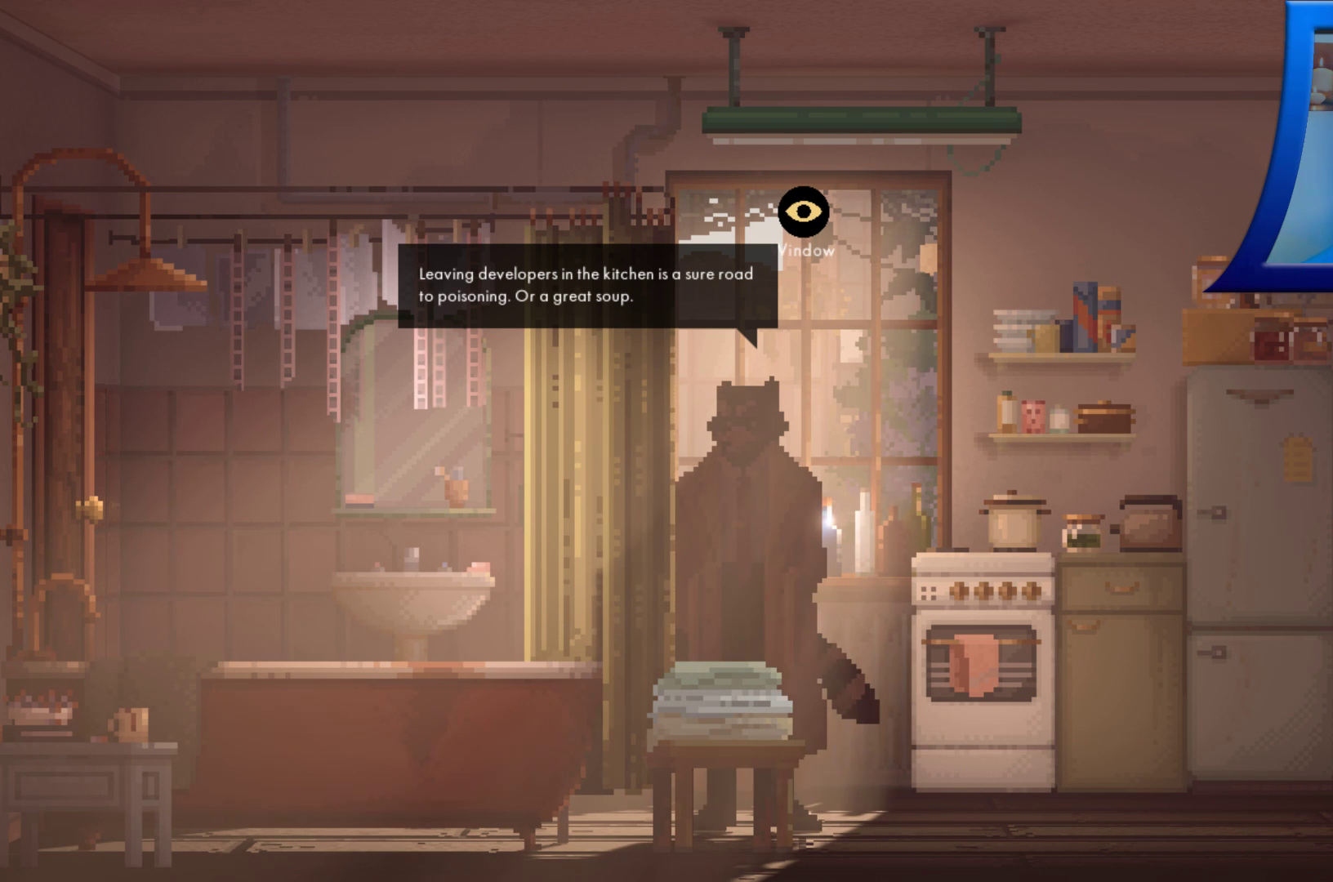
{"dt_ms": 500, "buttons": [], "left_stick": "up-right", "right_stick": "center", "events": [[100, "left_stick", "down"], [317, "left_stick", "center"], [367, "left_stick", "up-right"]]}
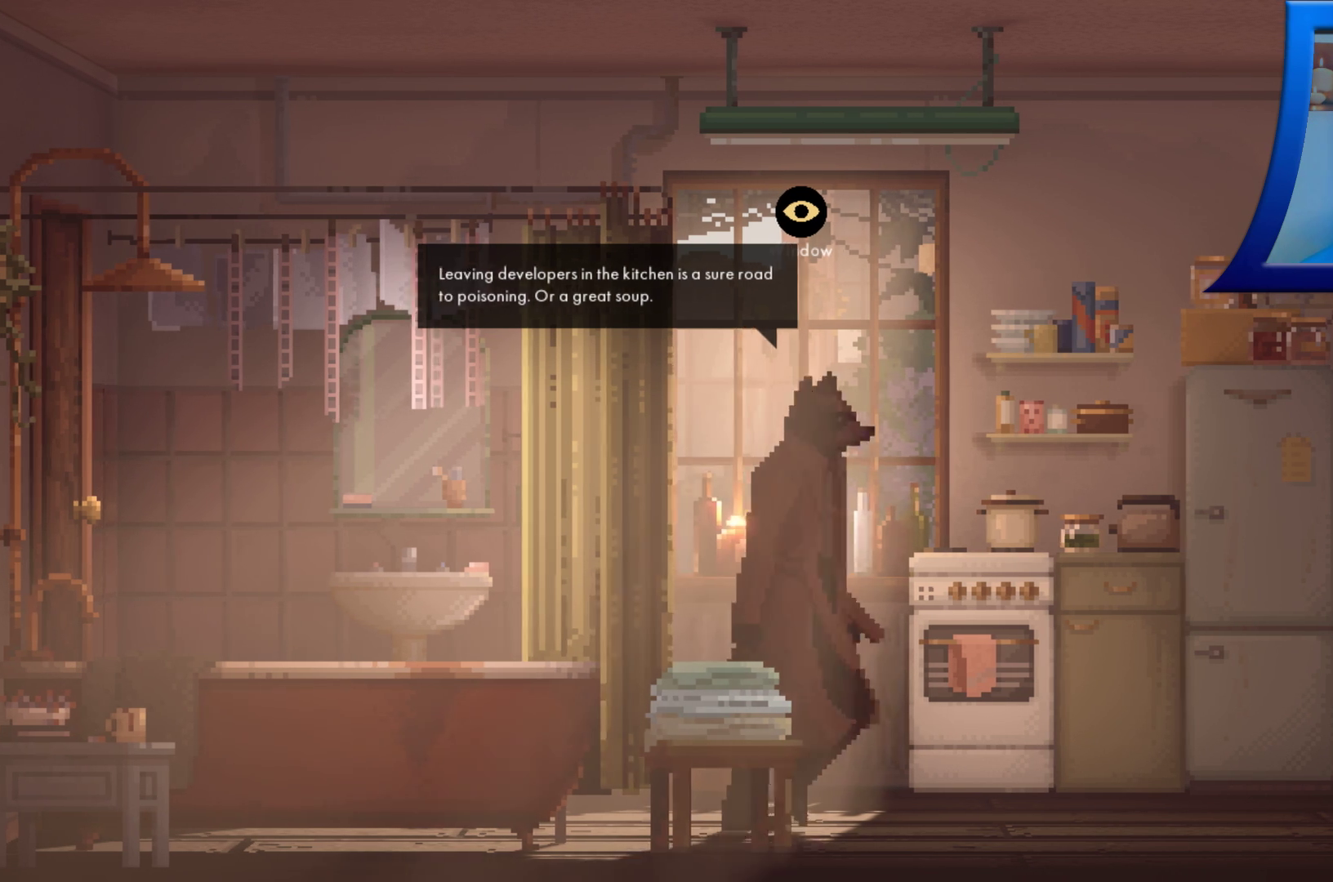
{"dt_ms": 500, "buttons": [], "left_stick": "center", "right_stick": "center", "events": [[17, "left_stick", "right"], [117, "left_stick", "center"], [183, "left_stick", "left"], [433, "left_stick", "center"]]}
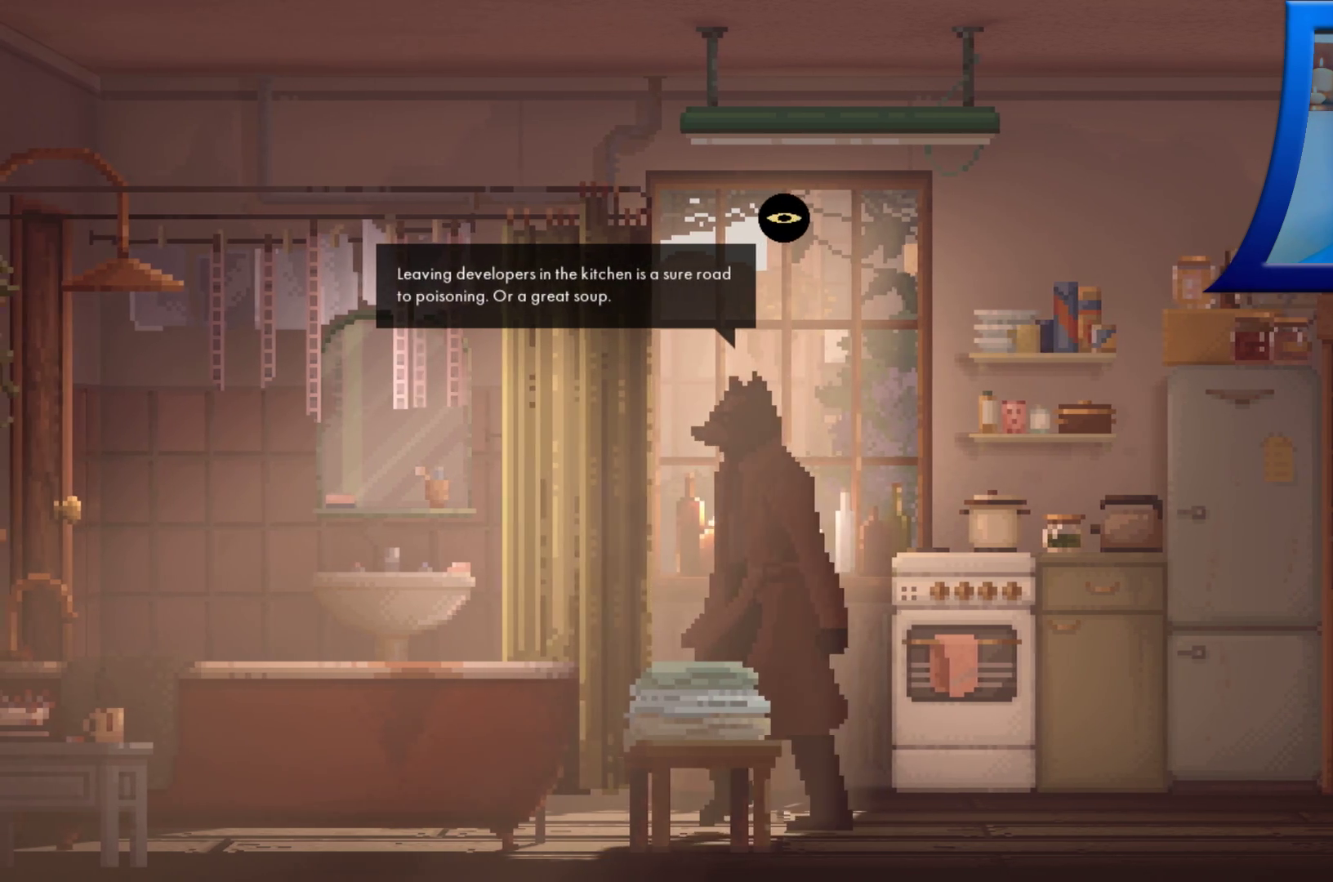
{"dt_ms": 500, "buttons": [], "left_stick": "center", "right_stick": "center", "events": []}
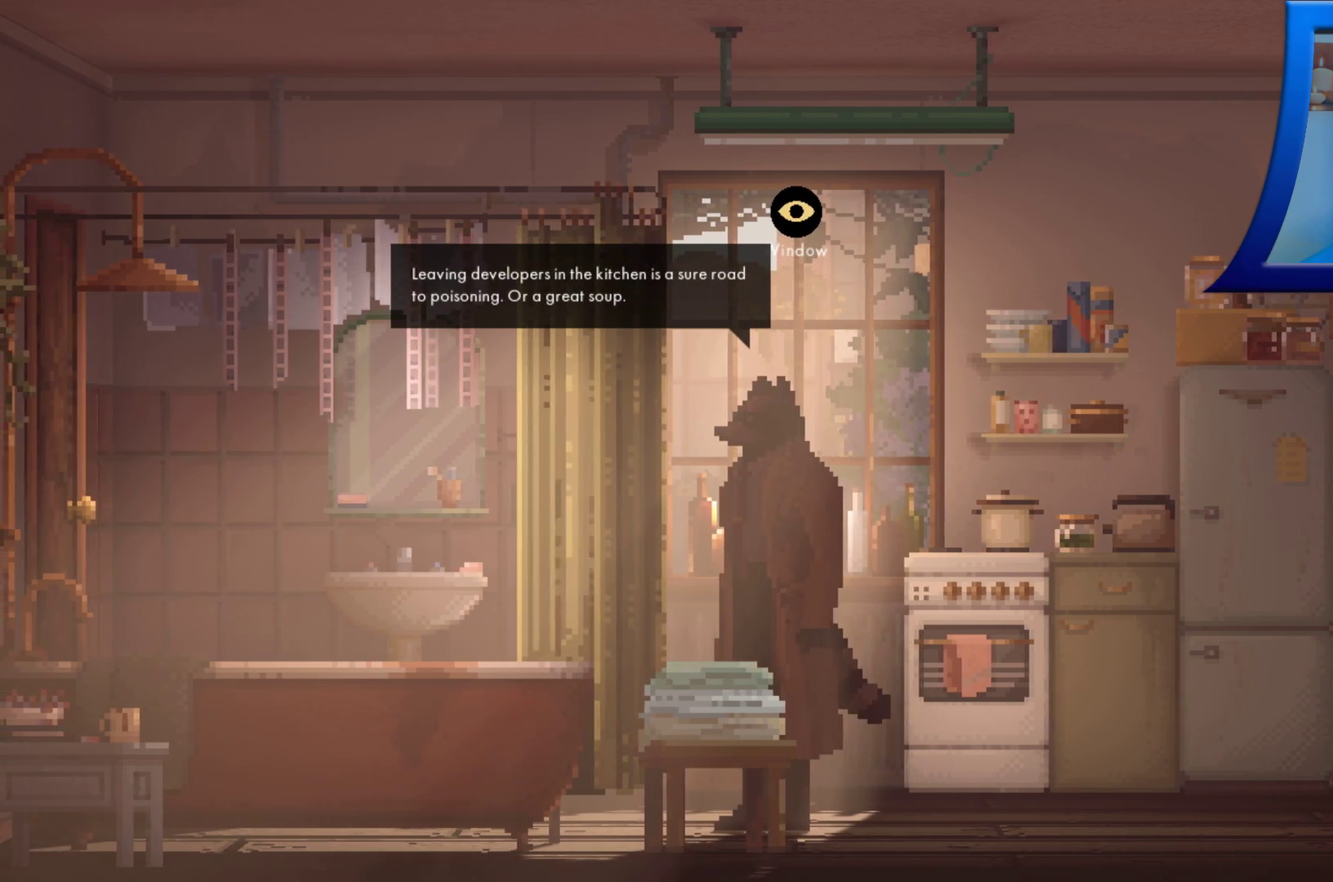
{"dt_ms": 500, "buttons": ["A"], "left_stick": "center", "right_stick": "center", "events": [[483, "A", "down"]]}
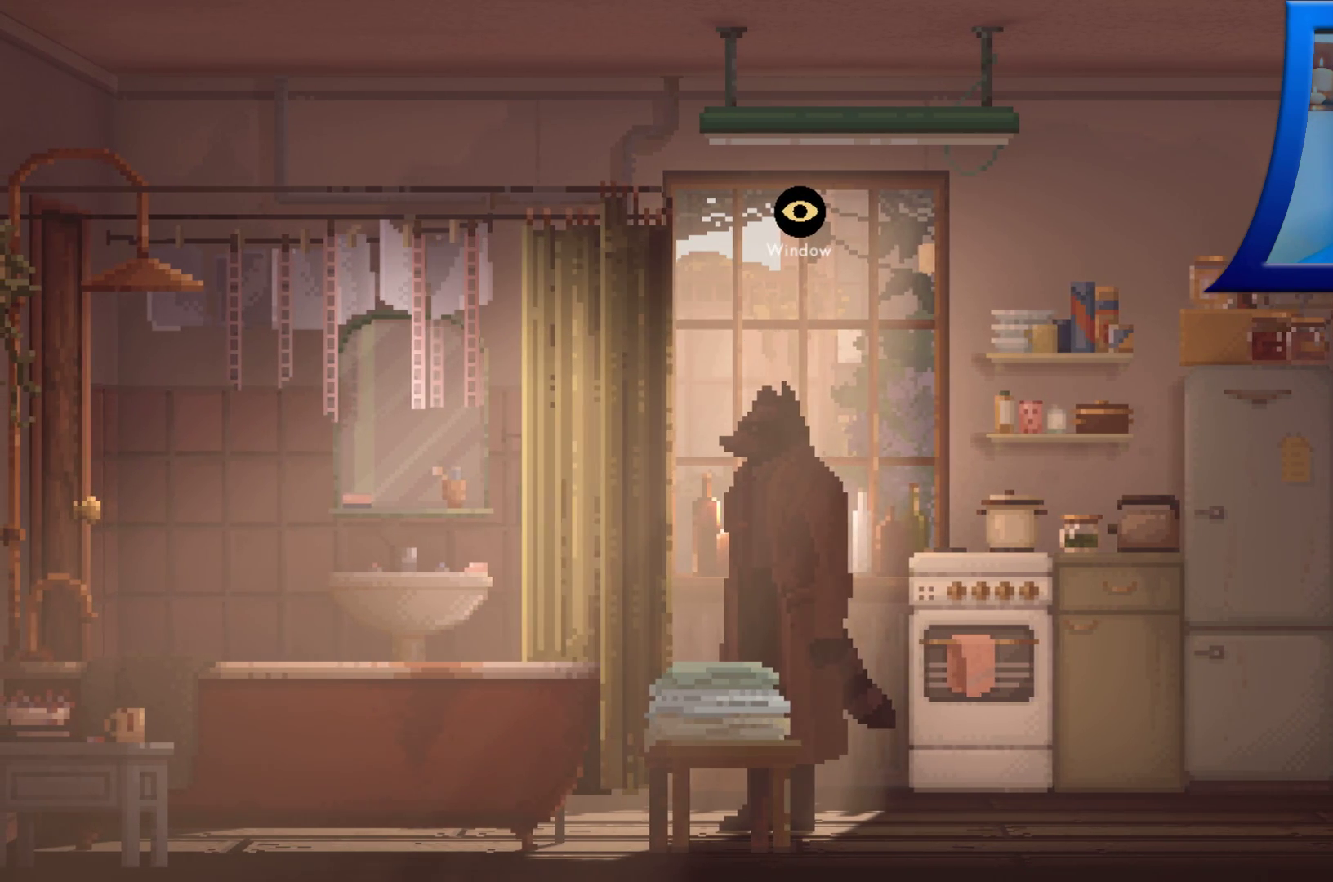
{"dt_ms": 500, "buttons": [], "left_stick": "center", "right_stick": "center", "events": [[117, "A", "up"]]}
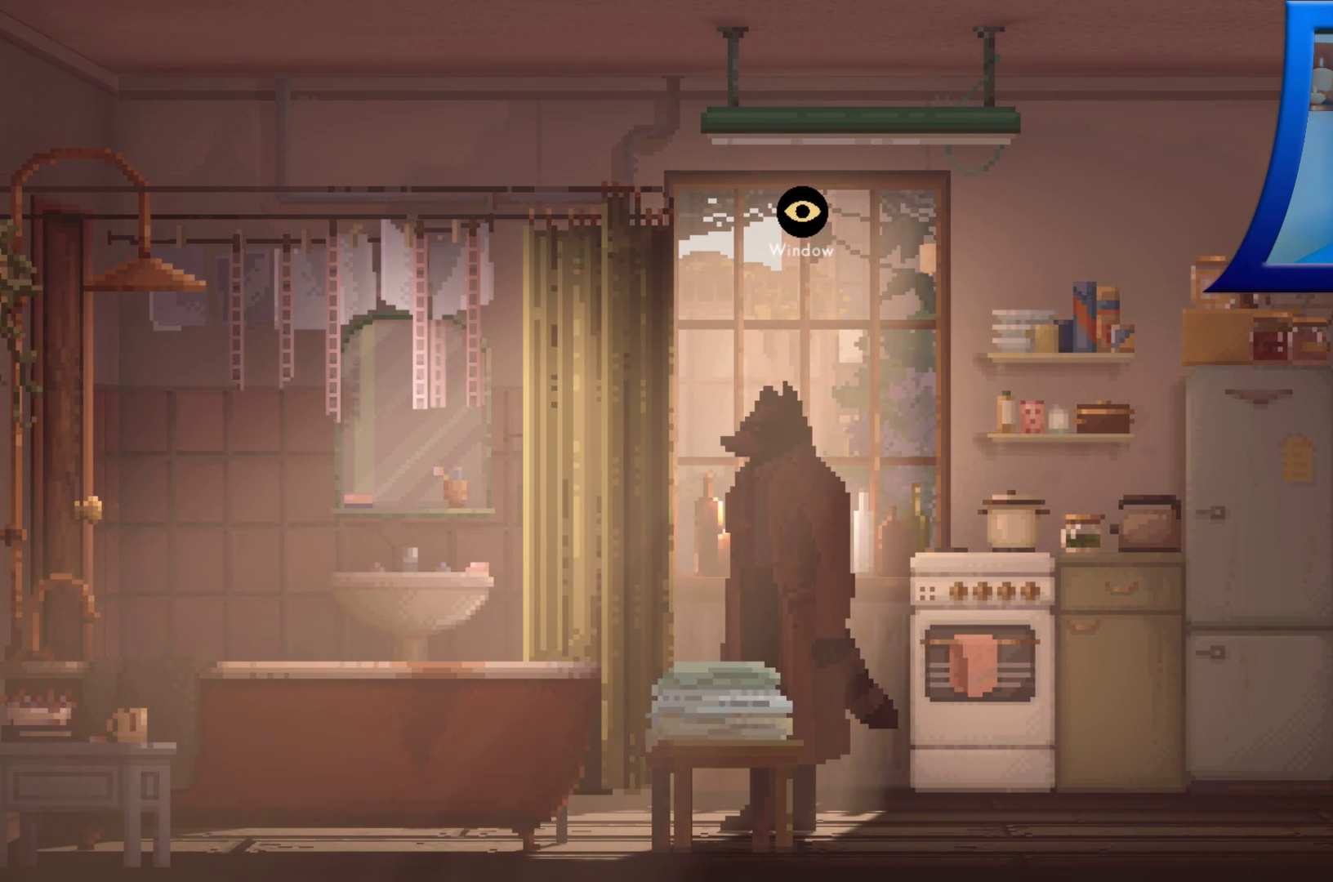
{"dt_ms": 500, "buttons": [], "left_stick": "center", "right_stick": "center", "events": []}
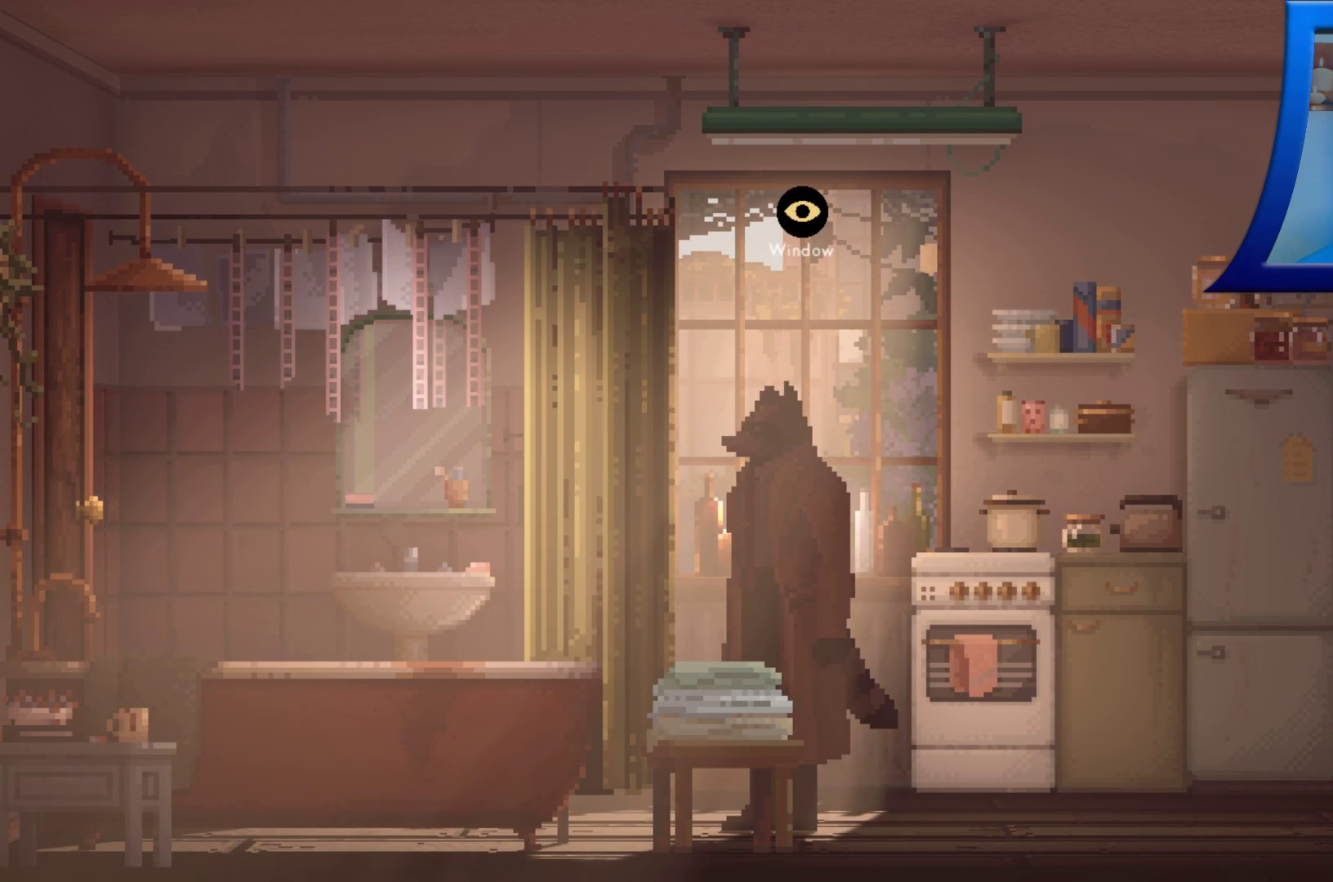
{"dt_ms": 500, "buttons": [], "left_stick": "up", "right_stick": "center", "events": [[433, "left_stick", "up"]]}
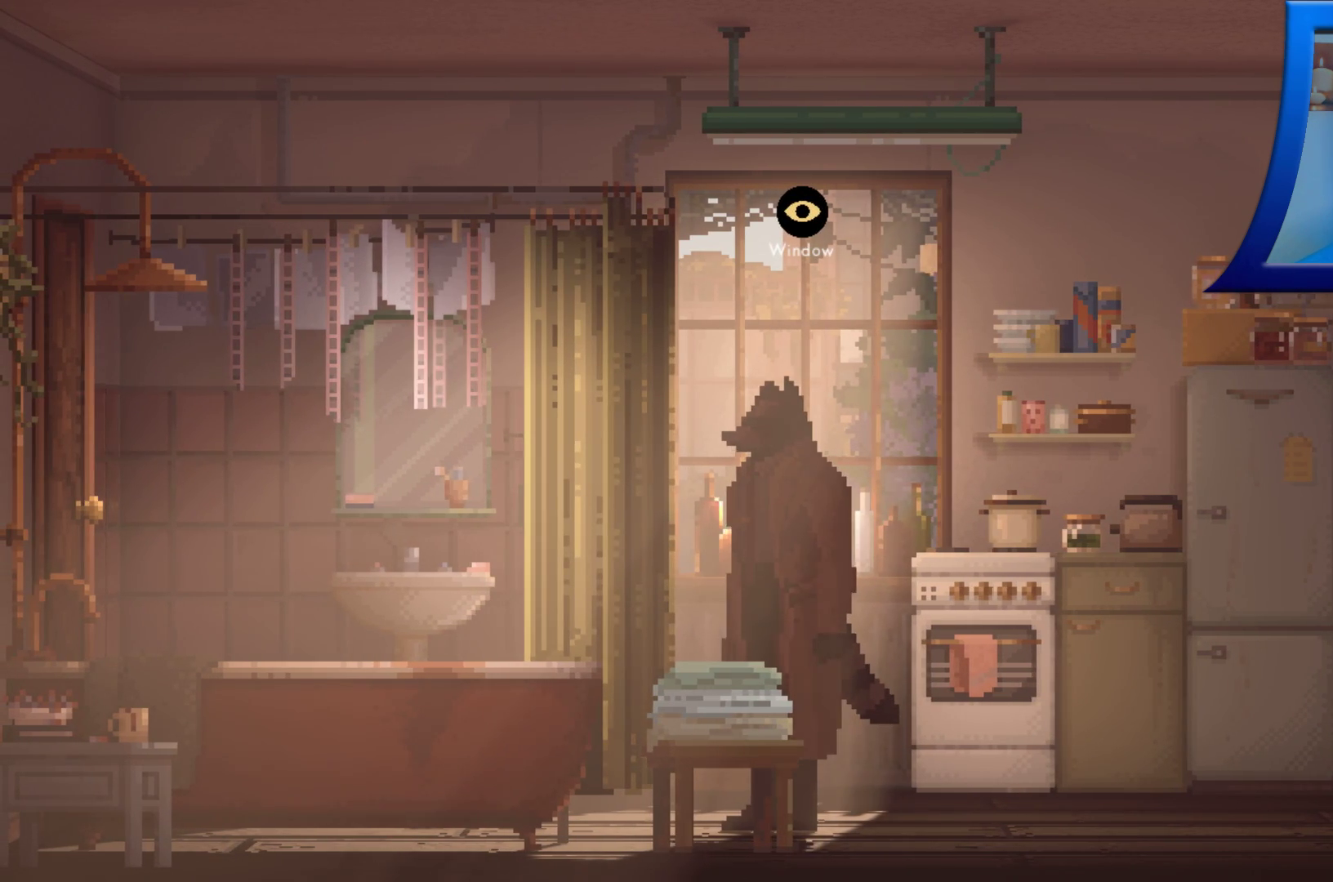
{"dt_ms": 500, "buttons": [], "left_stick": "left", "right_stick": "center", "events": [[50, "left_stick", "up-right"], [217, "left_stick", "center"], [367, "left_stick", "left"]]}
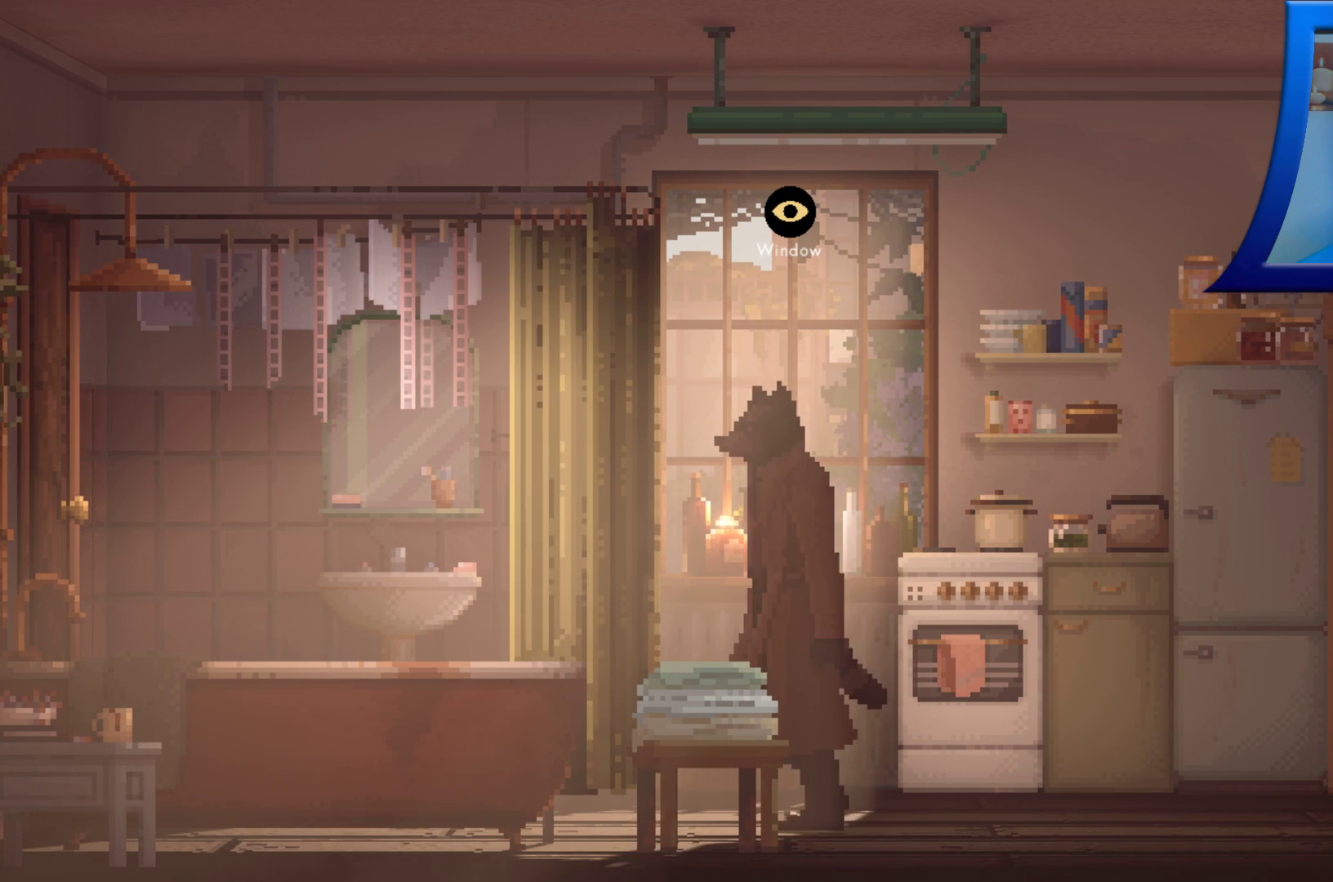
{"dt_ms": 500, "buttons": [], "left_stick": "center", "right_stick": "center", "events": [[17, "left_stick", "center"], [100, "A", "down"], [250, "A", "up"]]}
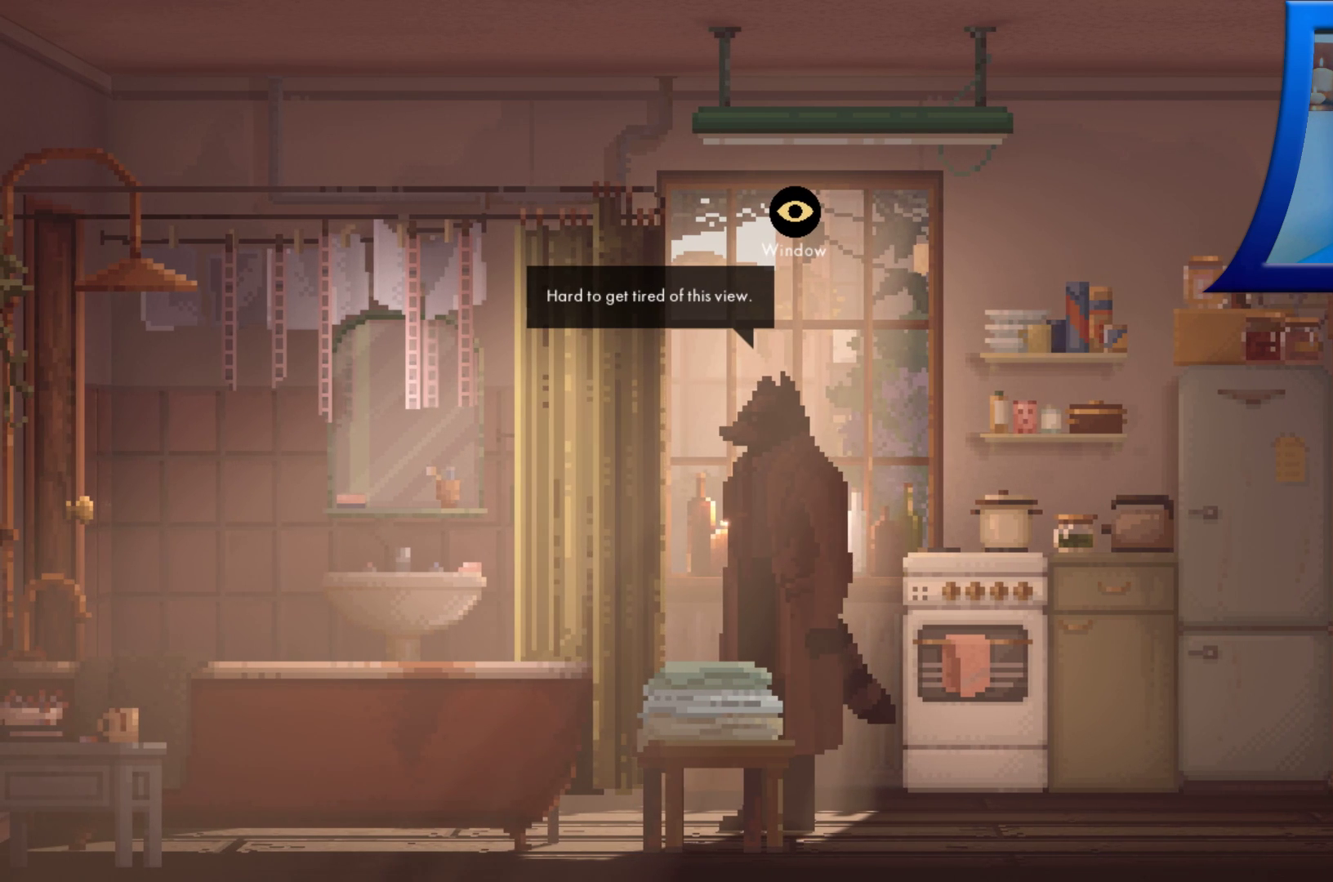
{"dt_ms": 500, "buttons": [], "left_stick": "center", "right_stick": "center", "events": []}
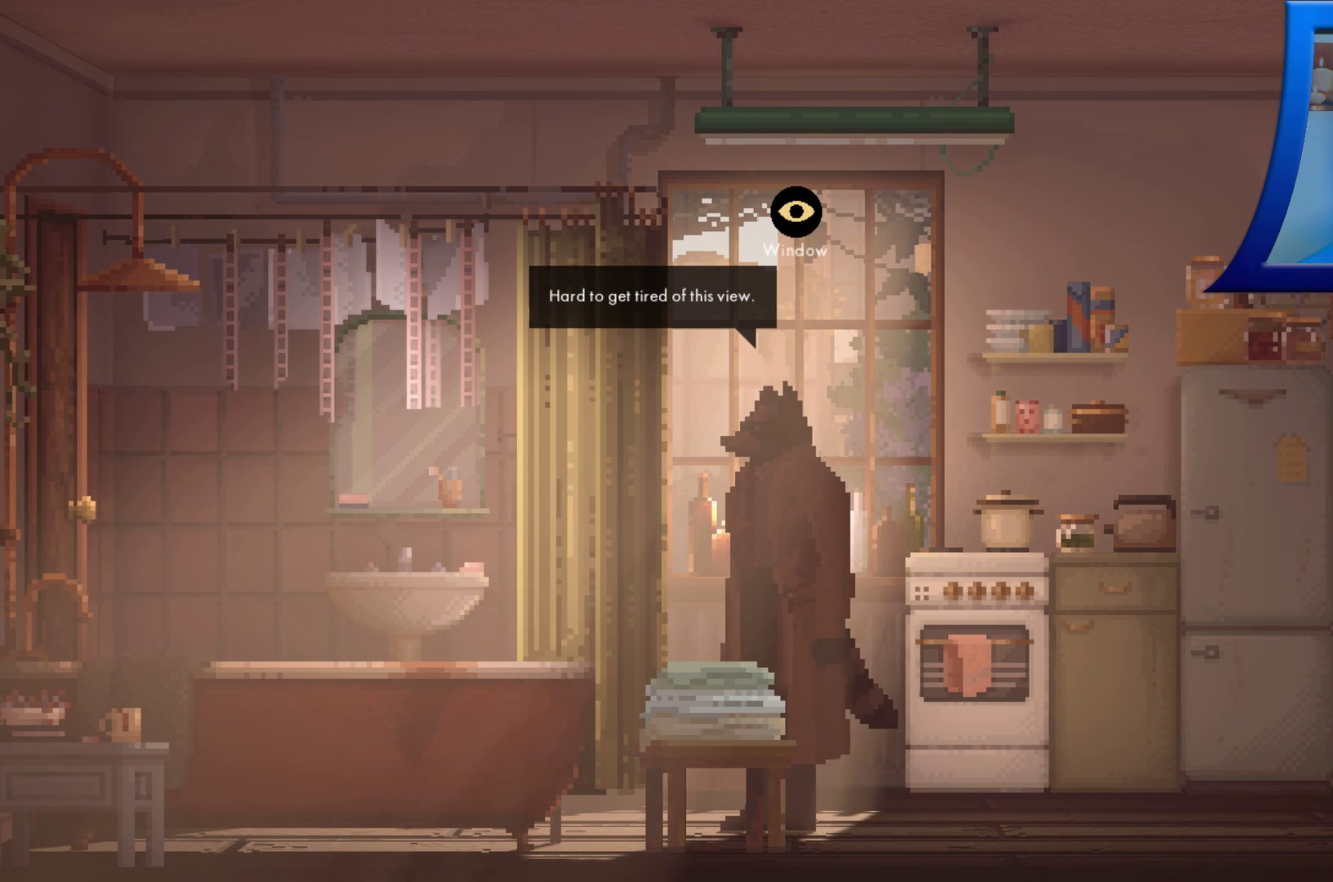
{"dt_ms": 500, "buttons": [], "left_stick": "center", "right_stick": "center", "events": []}
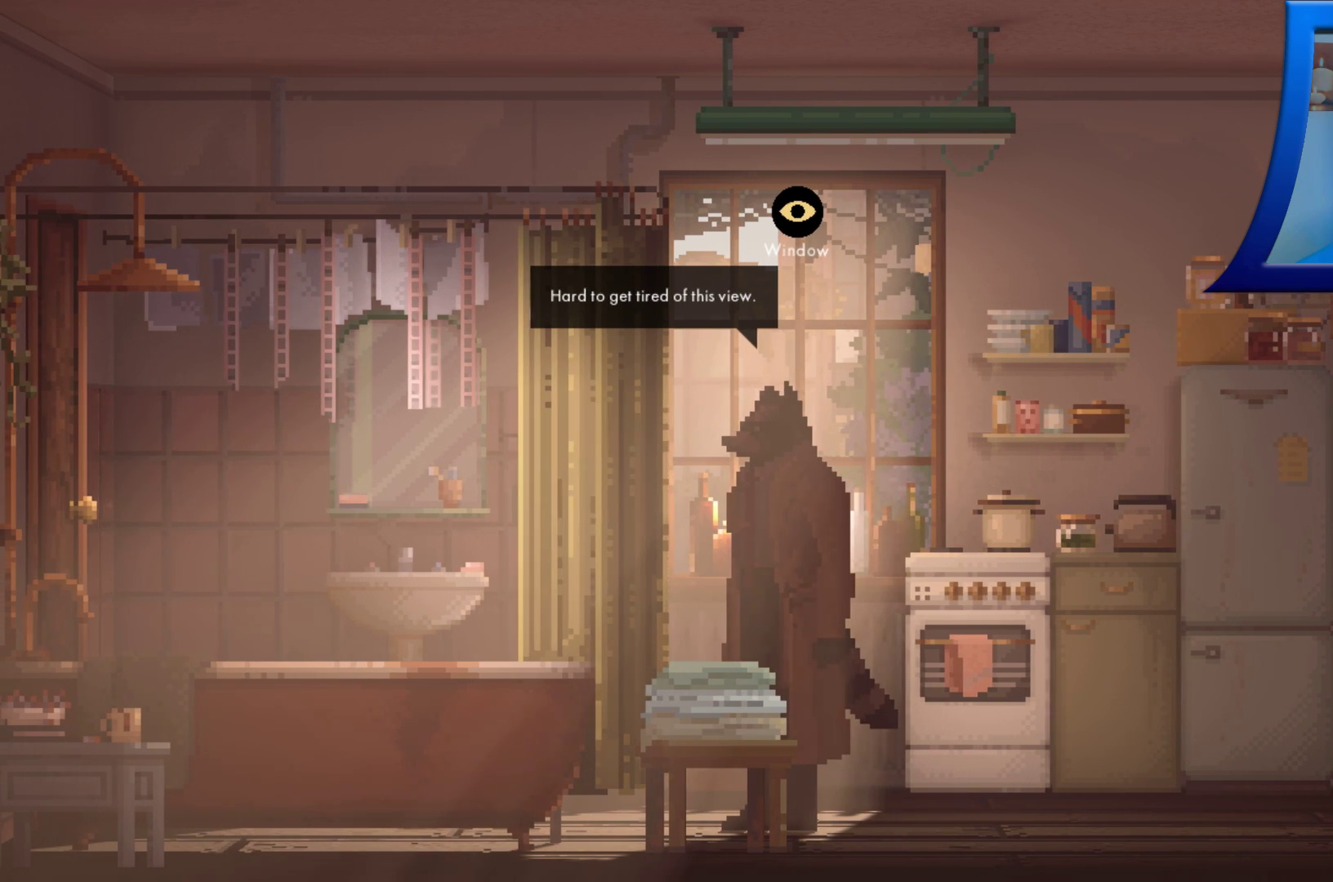
{"dt_ms": 500, "buttons": ["A"], "left_stick": "center", "right_stick": "center", "events": [[50, "A", "down"], [167, "A", "up"], [433, "A", "down"]]}
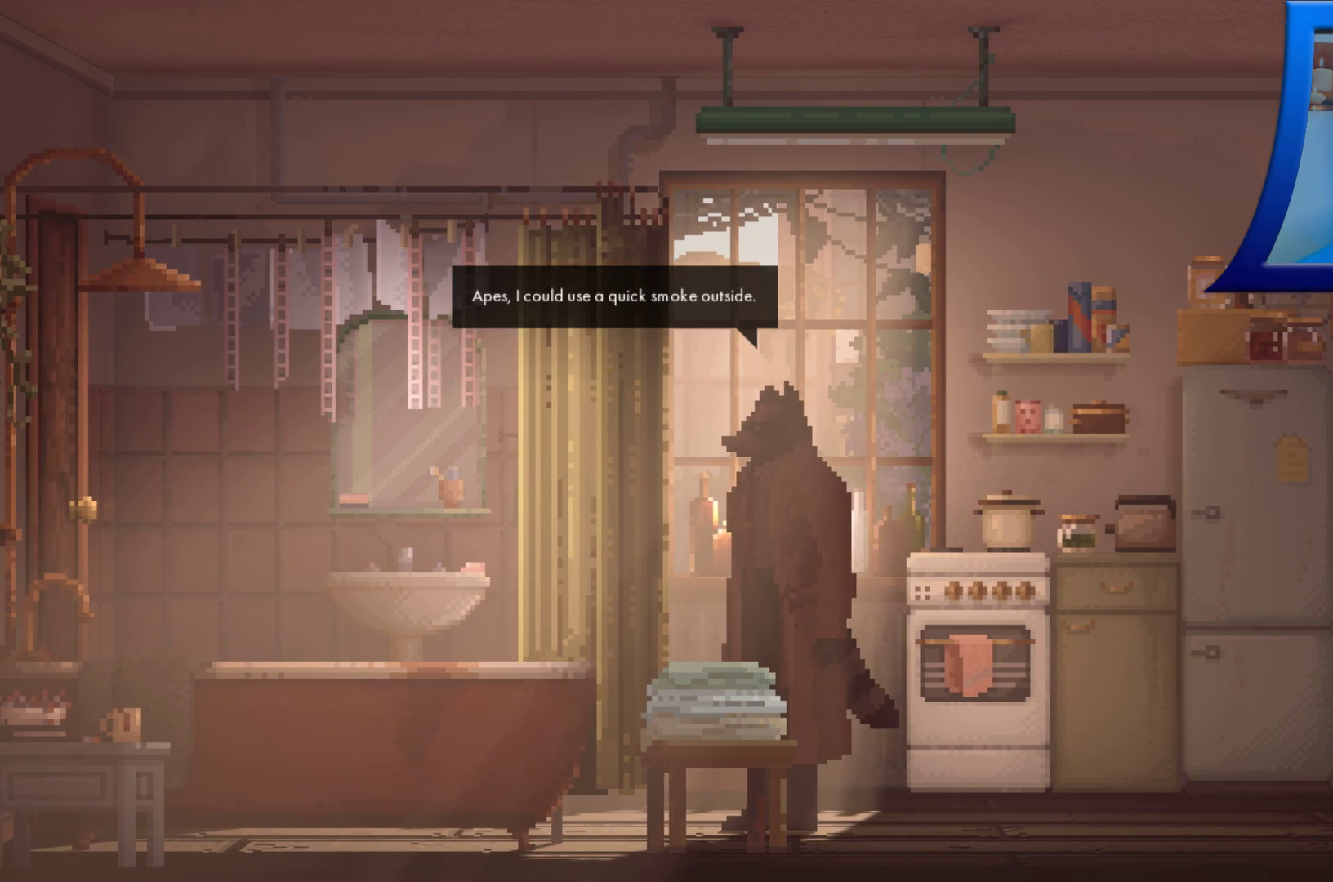
{"dt_ms": 500, "buttons": [], "left_stick": "center", "right_stick": "center", "events": [[33, "A", "up"]]}